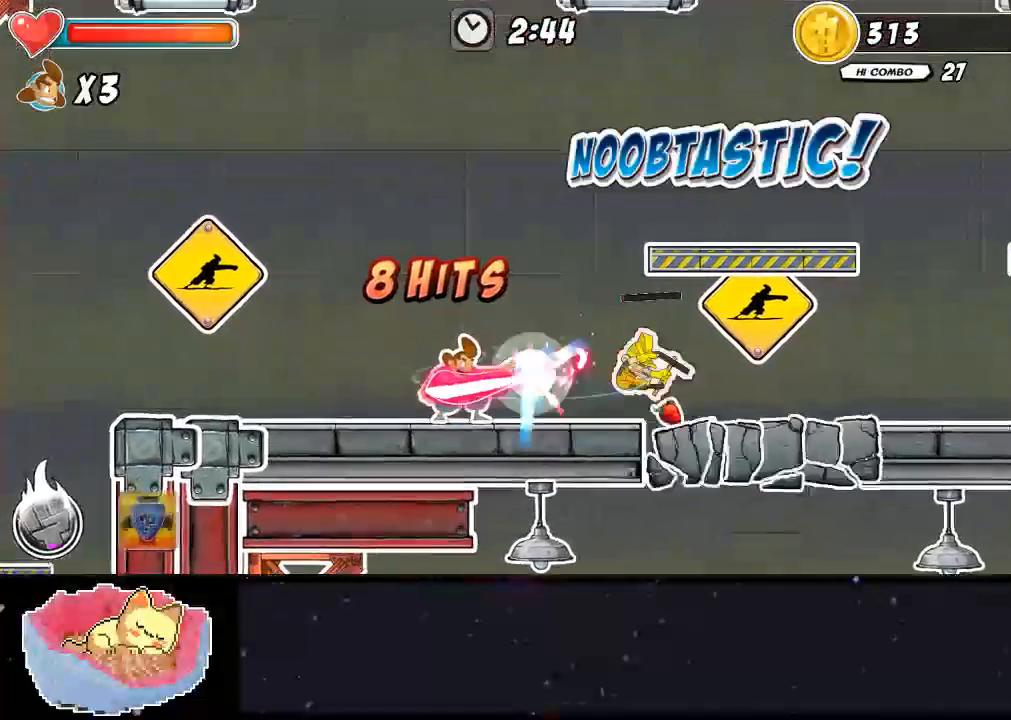
Gameplay with a controller (Xbox layout); each line is a JSON object with the inputs held at the frame after it (dt_ms = milliseconds from this image to that frame). "events" lists button and stick changes between this image and that frame as [ms after this image, input, new state], when the widget could be followed in between. Not read: L3 R3.
{"dt_ms": 500, "buttons": [], "left_stick": "center", "right_stick": "center", "events": [[67, "Y", "up"], [167, "Y", "down"], [233, "Y", "up"]]}
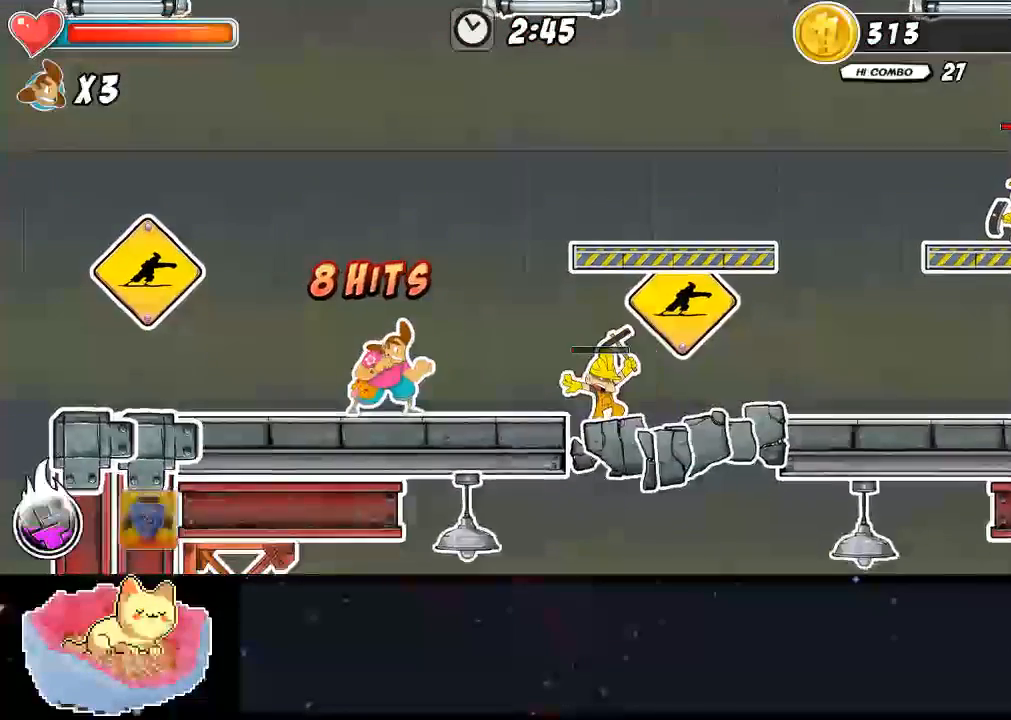
{"dt_ms": 500, "buttons": [], "left_stick": "right", "right_stick": "center"}
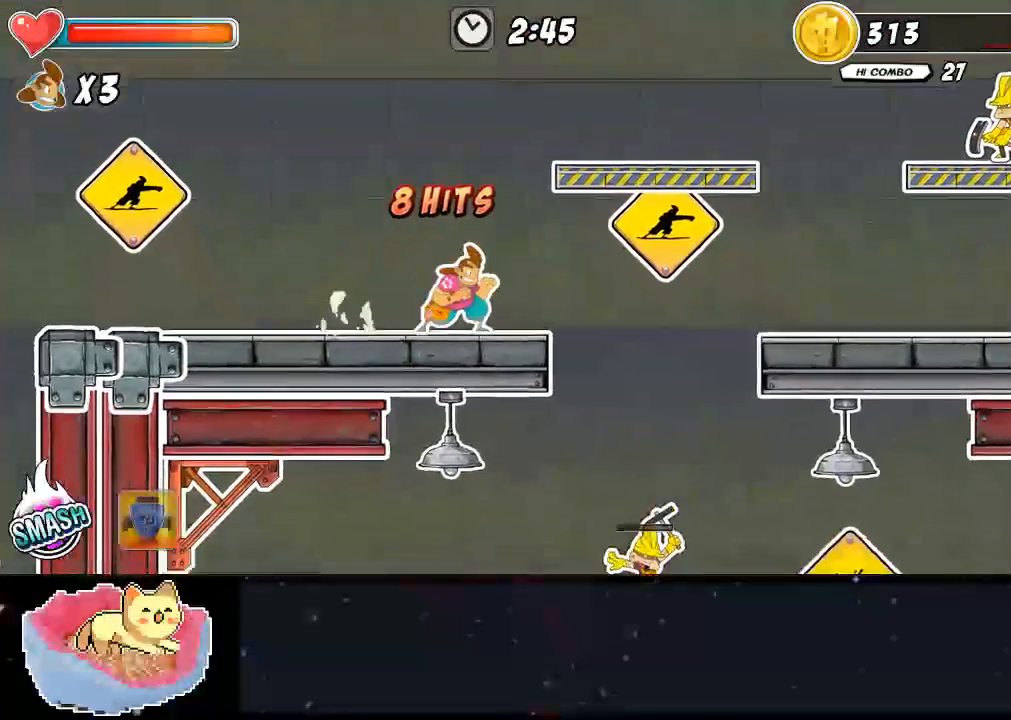
{"dt_ms": 500, "buttons": ["A"], "left_stick": "right", "right_stick": "center", "events": [[33, "left_stick", "center"], [233, "A", "down"], [467, "left_stick", "right"]]}
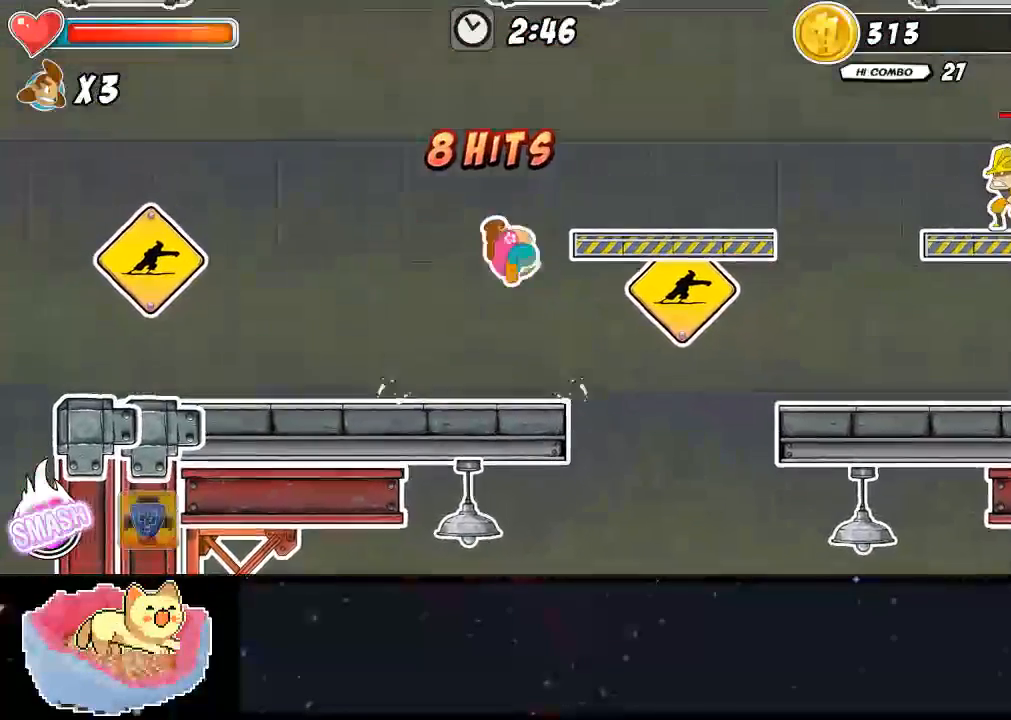
{"dt_ms": 500, "buttons": [], "left_stick": "right", "right_stick": "center", "events": [[33, "A", "up"], [100, "A", "down"], [367, "A", "up"]]}
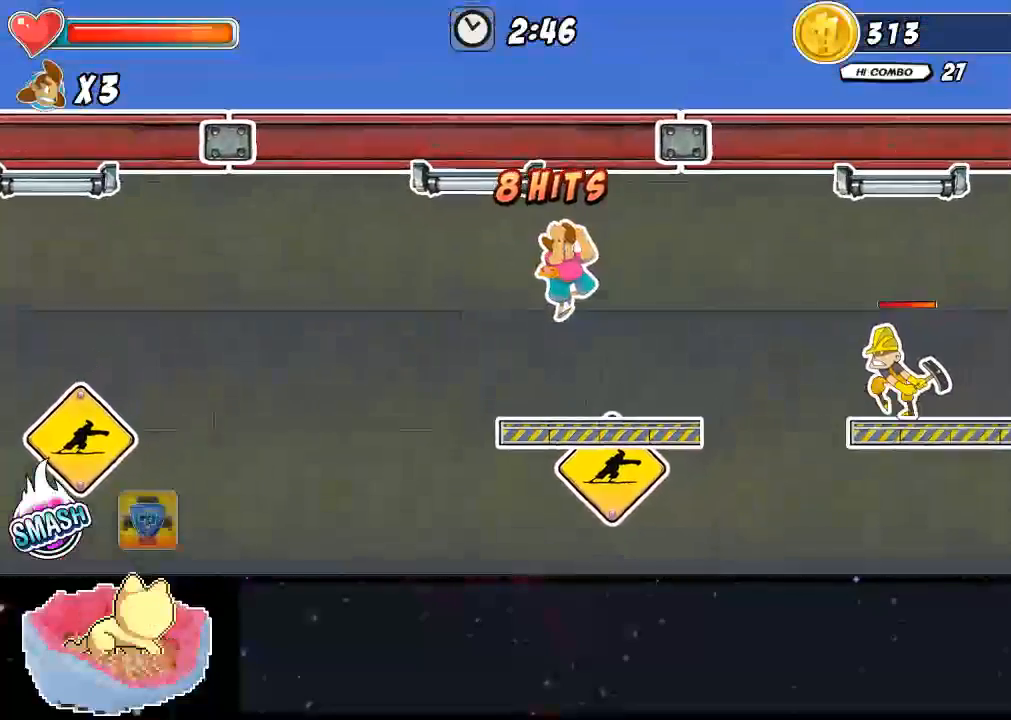
{"dt_ms": 500, "buttons": [], "left_stick": "right", "right_stick": "center", "events": [[133, "left_stick", "center"], [333, "left_stick", "right"]]}
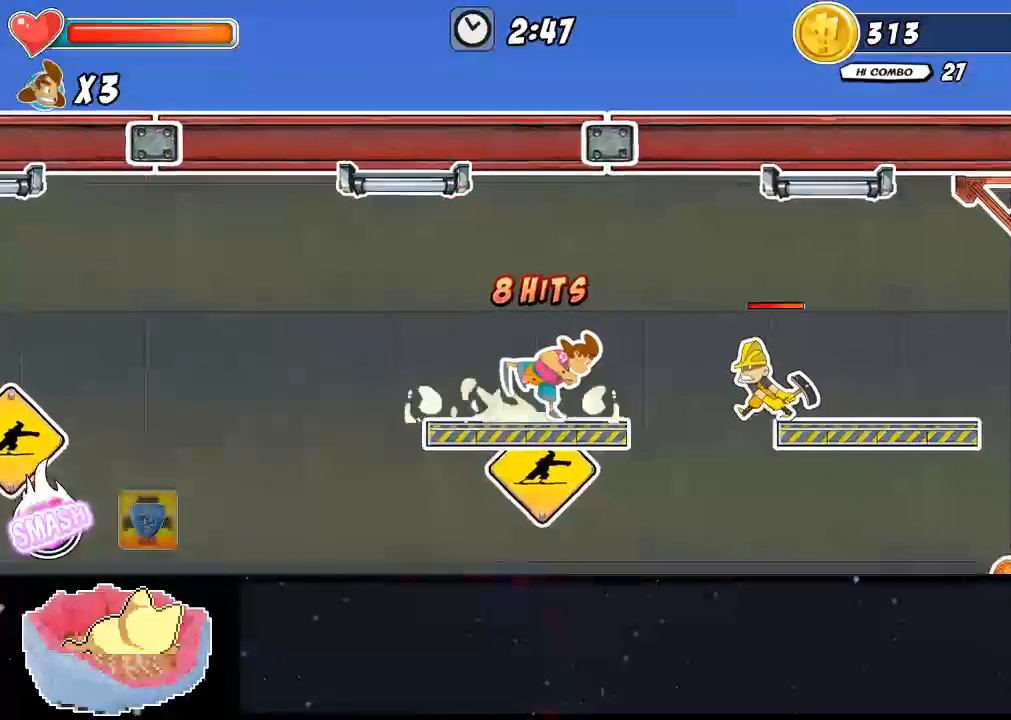
{"dt_ms": 500, "buttons": [], "left_stick": "right", "right_stick": "center", "events": []}
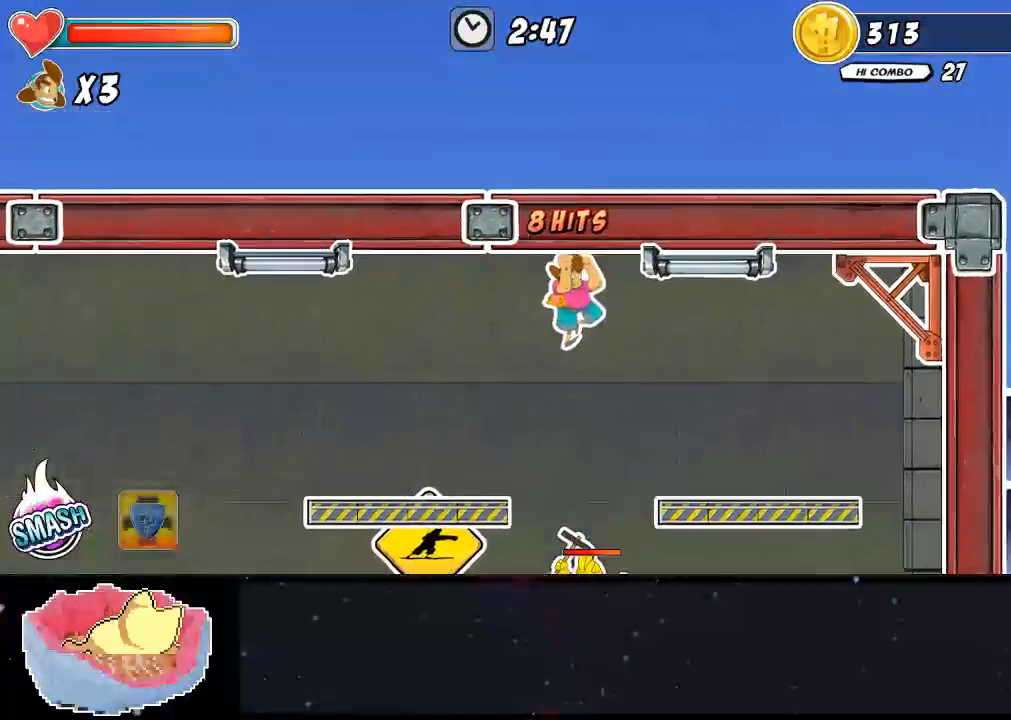
{"dt_ms": 500, "buttons": [], "left_stick": "right", "right_stick": "center", "events": [[167, "A", "down"], [367, "A", "up"]]}
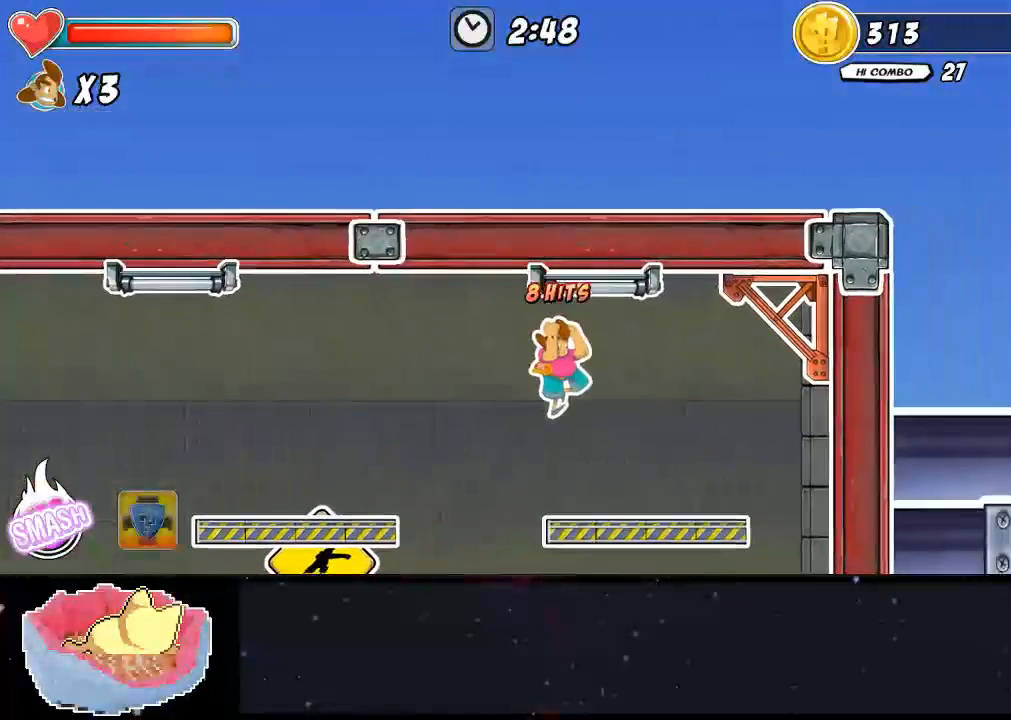
{"dt_ms": 500, "buttons": [], "left_stick": "right", "right_stick": "center", "events": []}
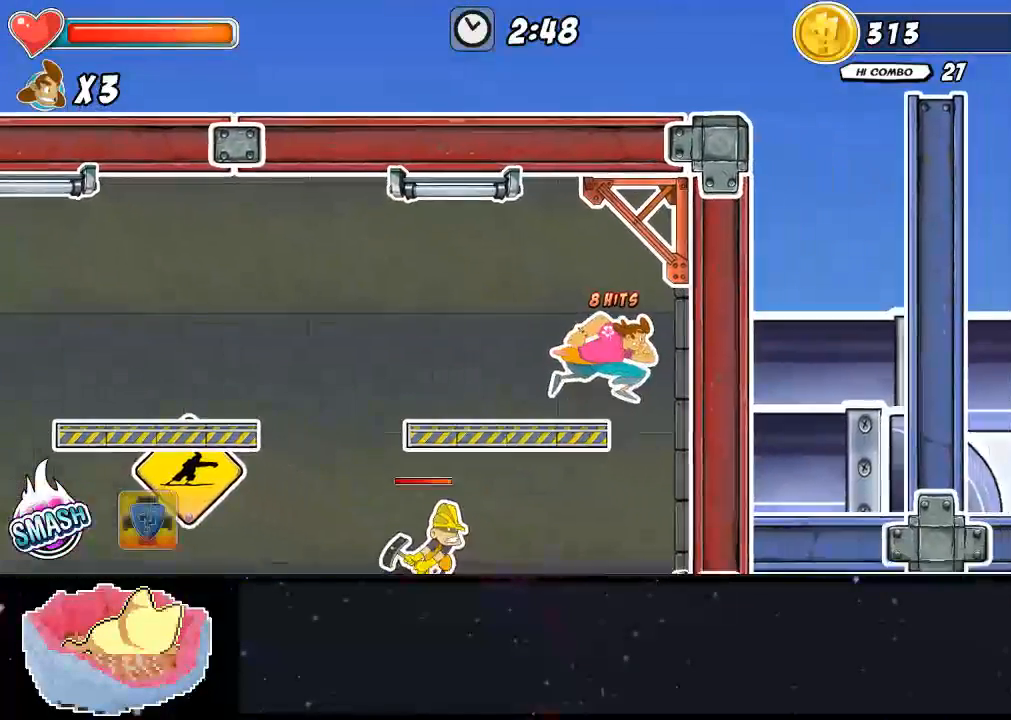
{"dt_ms": 500, "buttons": [], "left_stick": "up-left", "right_stick": "center", "events": [[267, "left_stick", "center"], [400, "left_stick", "left"], [467, "left_stick", "up-left"]]}
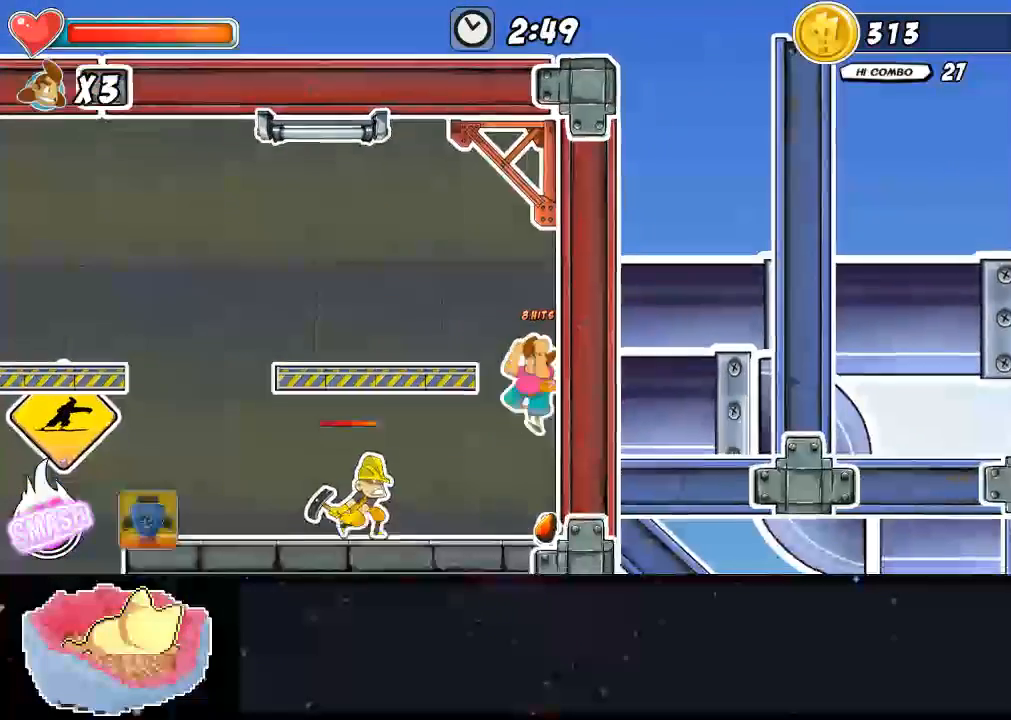
{"dt_ms": 500, "buttons": ["X"], "left_stick": "up-left", "right_stick": "center", "events": [[233, "X", "down"], [300, "X", "up"], [400, "X", "down"]]}
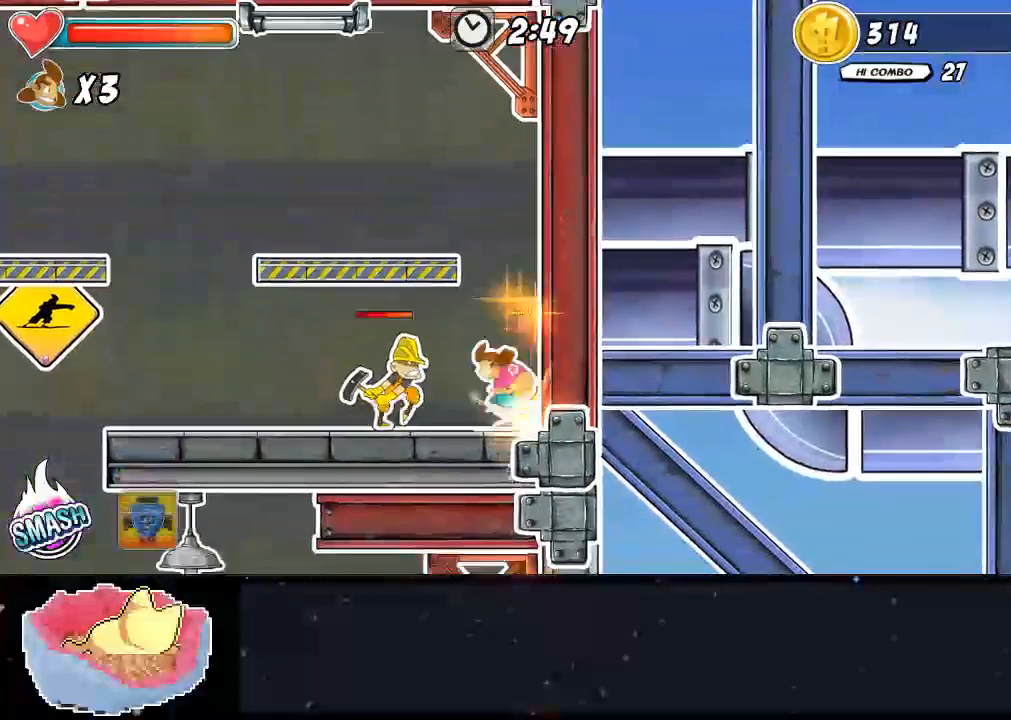
{"dt_ms": 500, "buttons": ["X"], "left_stick": "center", "right_stick": "center", "events": [[333, "left_stick", "center"]]}
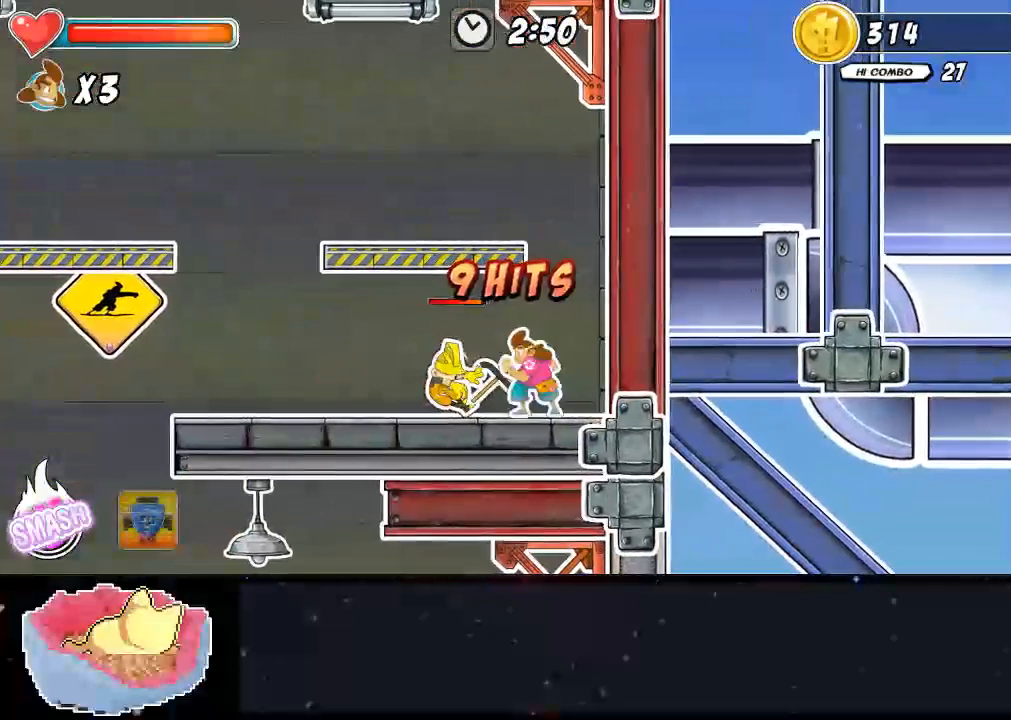
{"dt_ms": 500, "buttons": ["X"], "left_stick": "up", "right_stick": "center", "events": [[67, "X", "up"], [133, "X", "down"], [200, "X", "up"], [267, "X", "down"], [333, "X", "up"], [467, "X", "down"], [467, "left_stick", "up"]]}
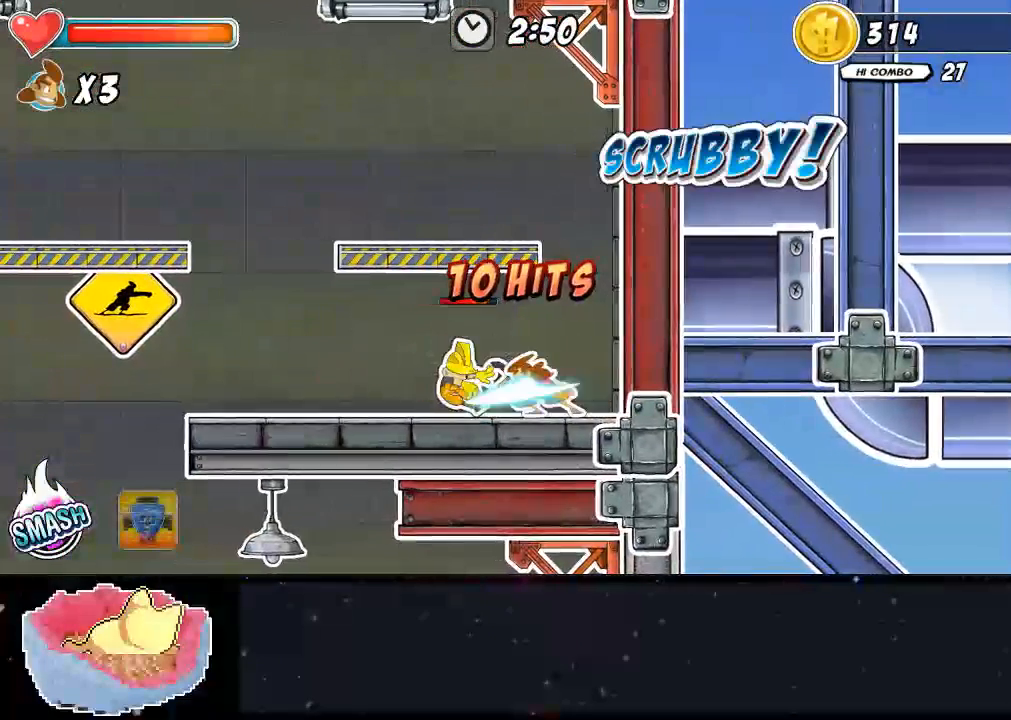
{"dt_ms": 1000, "buttons": ["A"], "left_stick": "up-left", "right_stick": "center"}
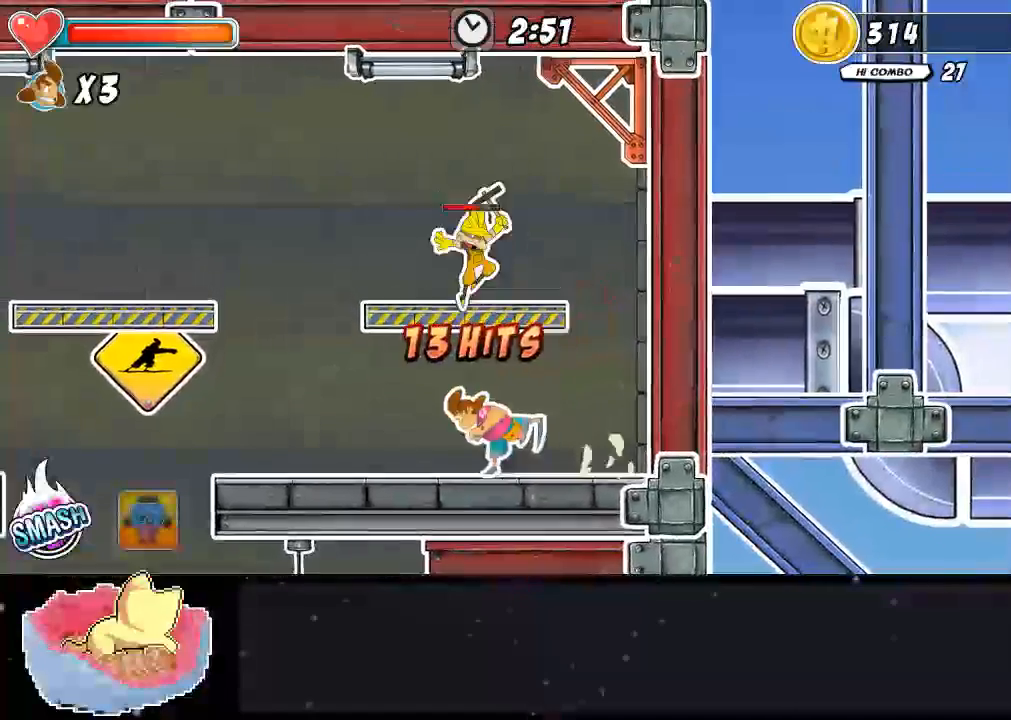
{"dt_ms": 500, "buttons": [], "left_stick": "center", "right_stick": "center", "events": [[67, "left_stick", "up"], [167, "A", "up"], [167, "left_stick", "center"], [233, "X", "down"], [300, "X", "up"], [433, "X", "down"], [500, "X", "up"]]}
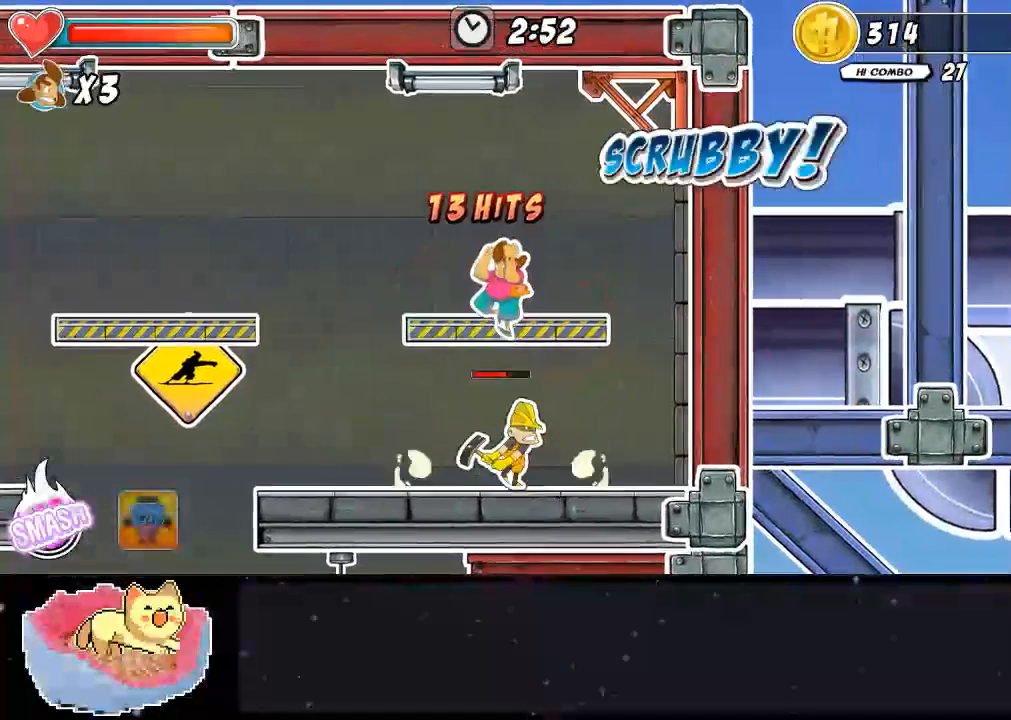
{"dt_ms": 500, "buttons": [], "left_stick": "right", "right_stick": "center", "events": [[67, "X", "down"], [133, "X", "up"], [267, "X", "down"], [333, "X", "up"], [400, "X", "down"], [400, "left_stick", "right"], [467, "X", "up"]]}
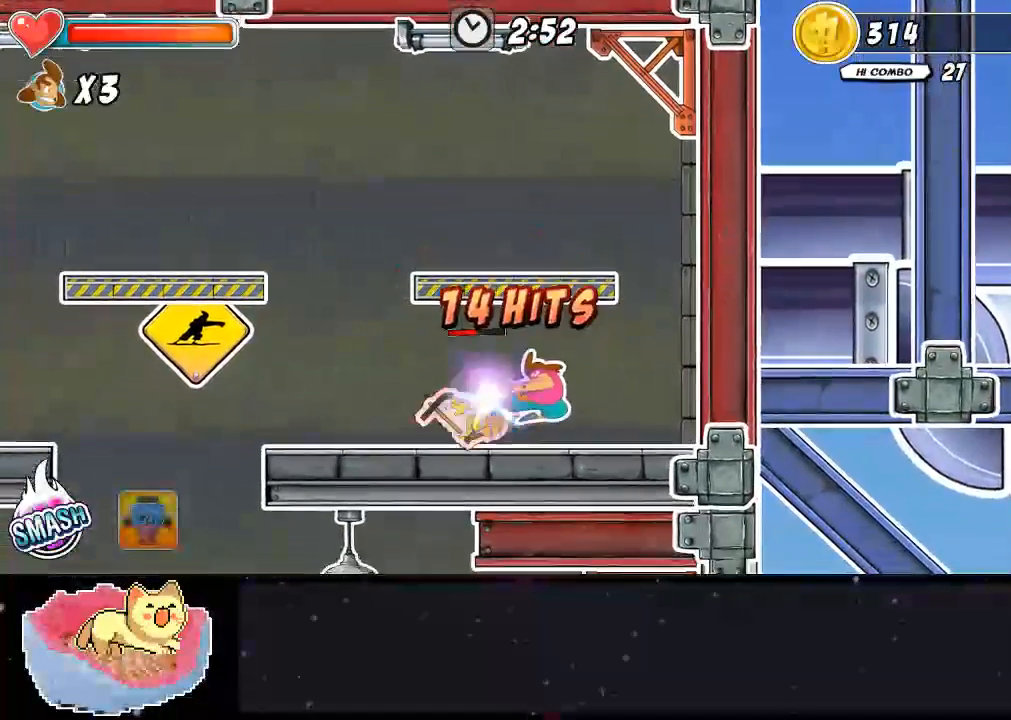
{"dt_ms": 500, "buttons": ["X"], "left_stick": "center", "right_stick": "center", "events": [[33, "X", "down"], [33, "left_stick", "center"], [100, "X", "up"], [200, "X", "down"], [267, "X", "up"], [333, "X", "down"], [400, "X", "up"], [467, "X", "down"]]}
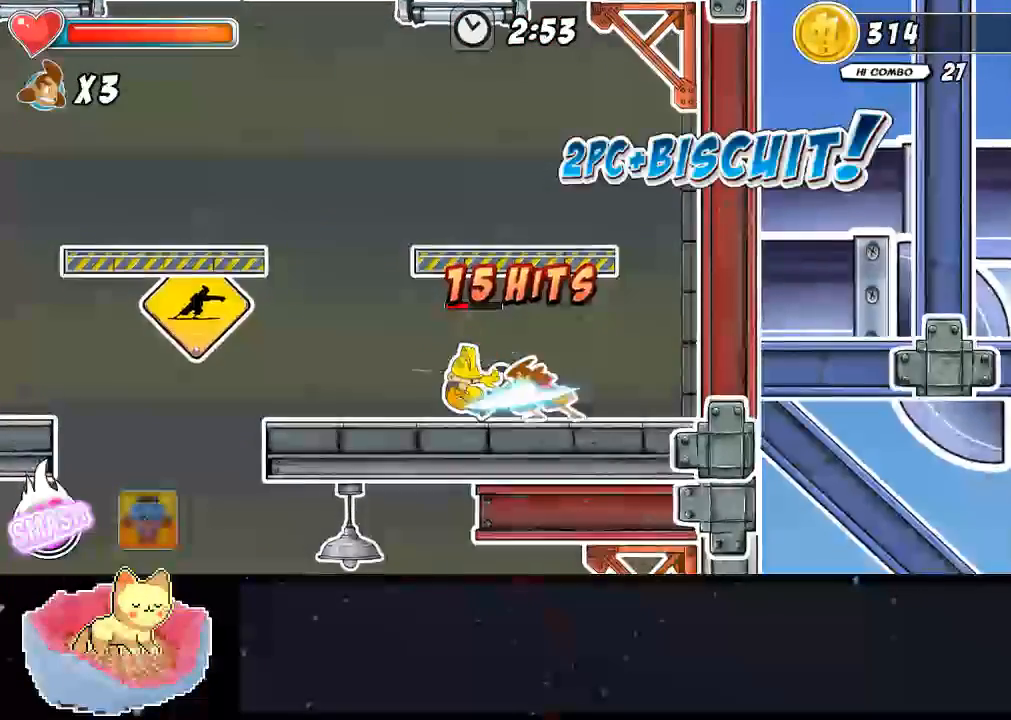
{"dt_ms": 500, "buttons": ["Y"], "left_stick": "up", "right_stick": "center", "events": [[33, "X", "up"], [167, "left_stick", "up"], [500, "Y", "down"]]}
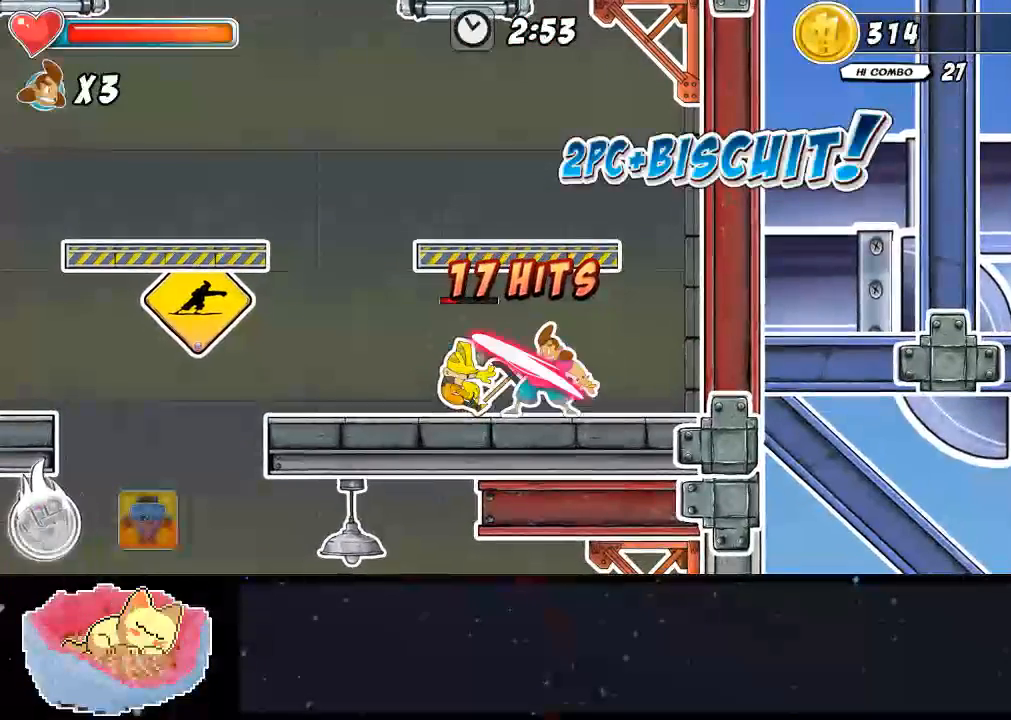
{"dt_ms": 500, "buttons": ["X"], "left_stick": "center", "right_stick": "center", "events": [[67, "Y", "up"], [133, "Y", "down"], [200, "Y", "up"], [267, "Y", "down"], [333, "Y", "up"], [467, "X", "down"], [500, "left_stick", "center"]]}
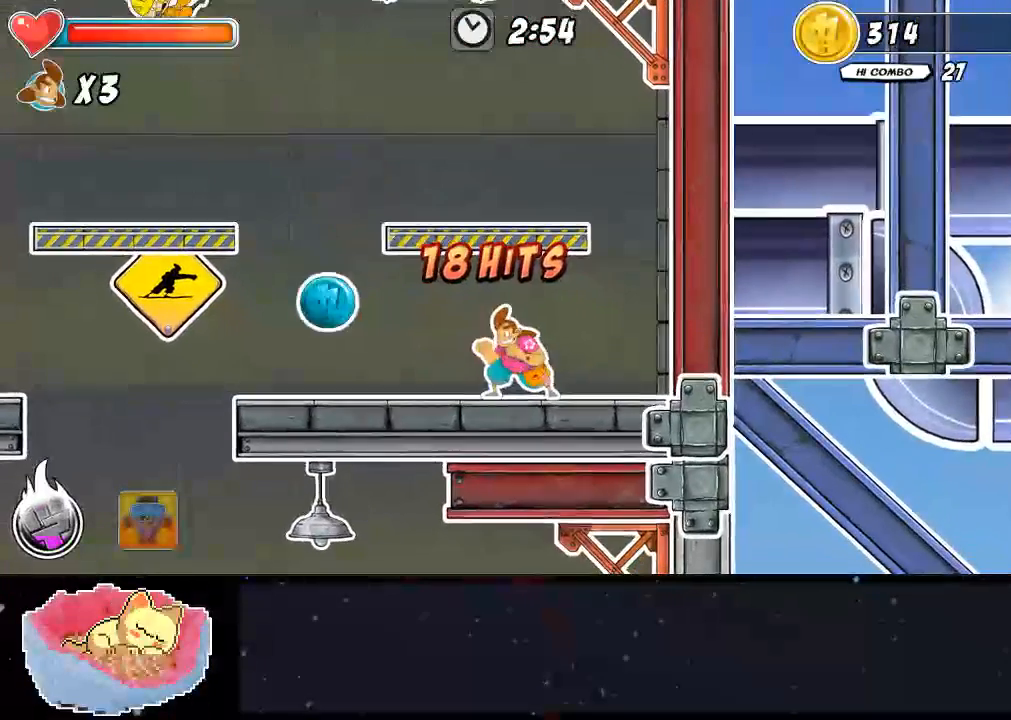
{"dt_ms": 500, "buttons": ["X"], "left_stick": "left", "right_stick": "center", "events": [[200, "left_stick", "left"]]}
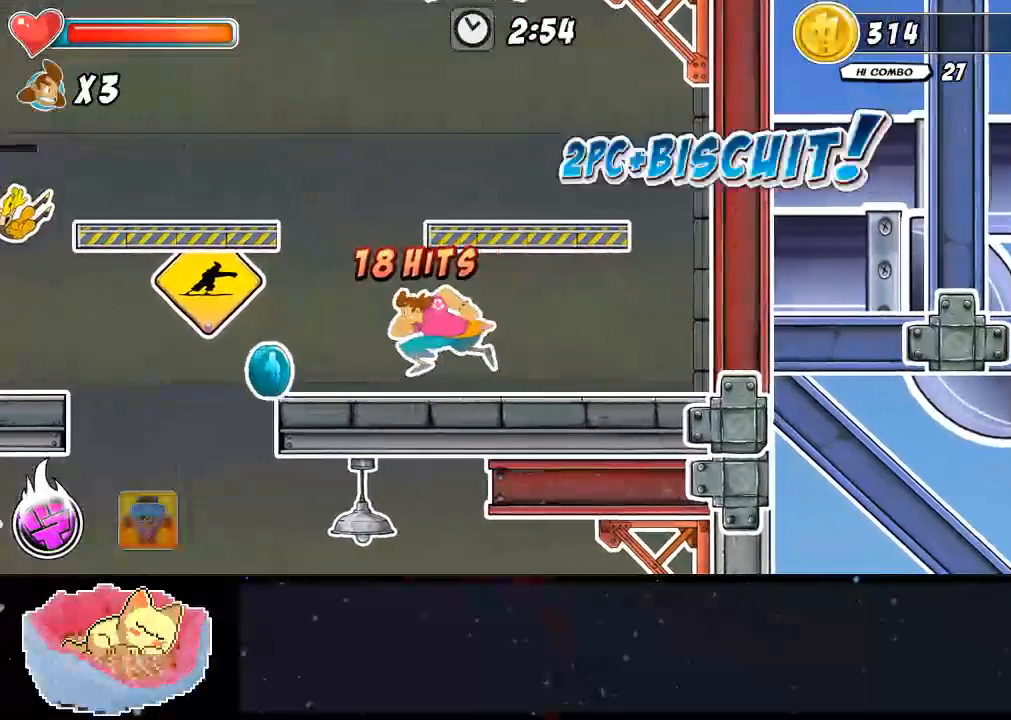
{"dt_ms": 500, "buttons": [], "left_stick": "left", "right_stick": "center", "events": [[467, "X", "up"]]}
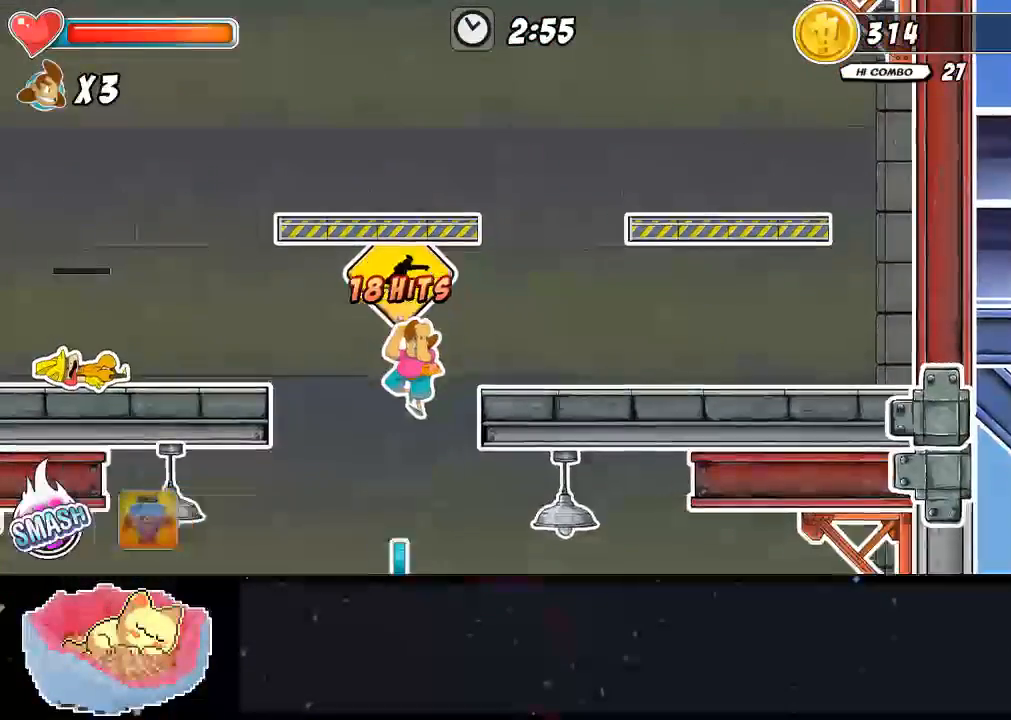
{"dt_ms": 500, "buttons": [], "left_stick": "up-left", "right_stick": "center", "events": [[100, "left_stick", "center"], [167, "left_stick", "right"], [300, "left_stick", "center"], [500, "left_stick", "up-left"]]}
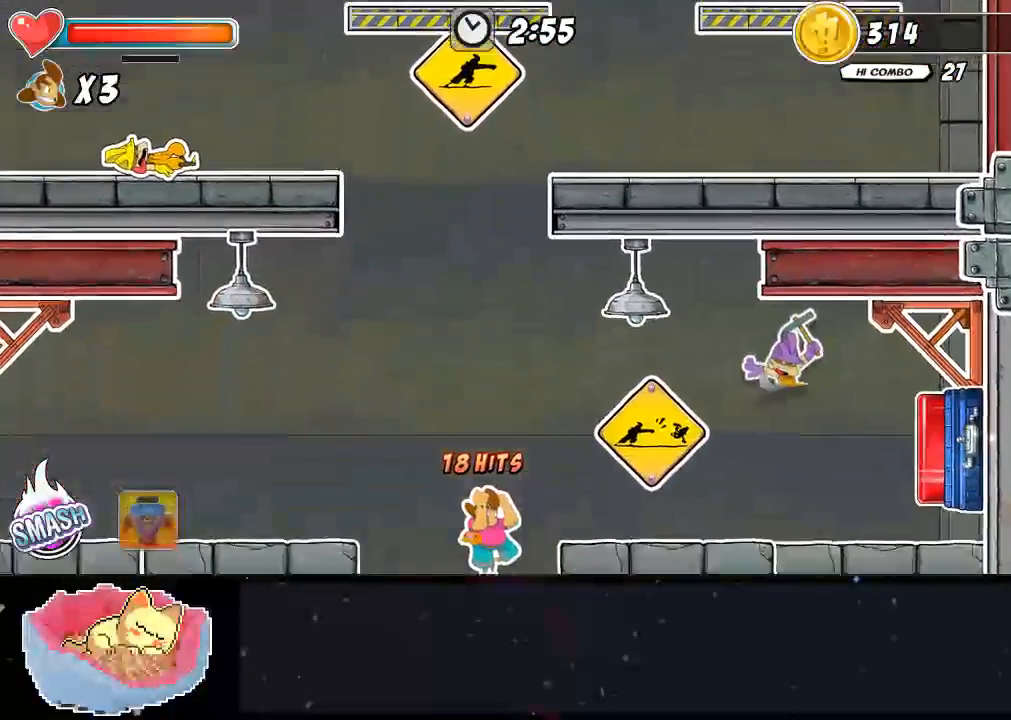
{"dt_ms": 500, "buttons": [], "left_stick": "center", "right_stick": "center", "events": [[400, "left_stick", "center"]]}
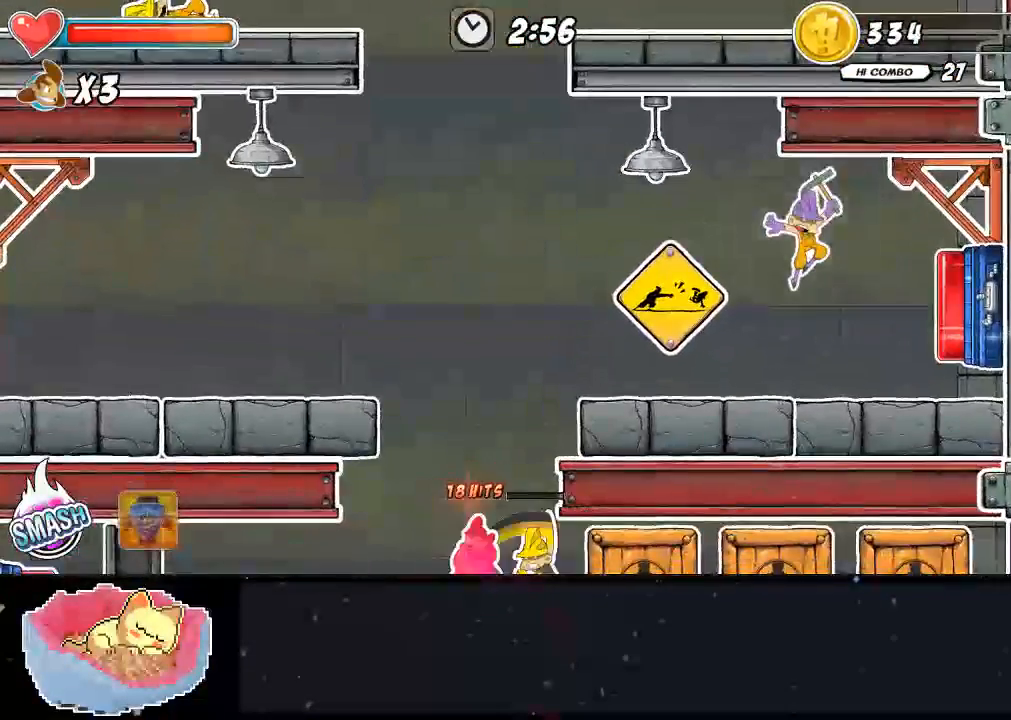
{"dt_ms": 500, "buttons": [], "left_stick": "right", "right_stick": "center", "events": [[367, "left_stick", "right"]]}
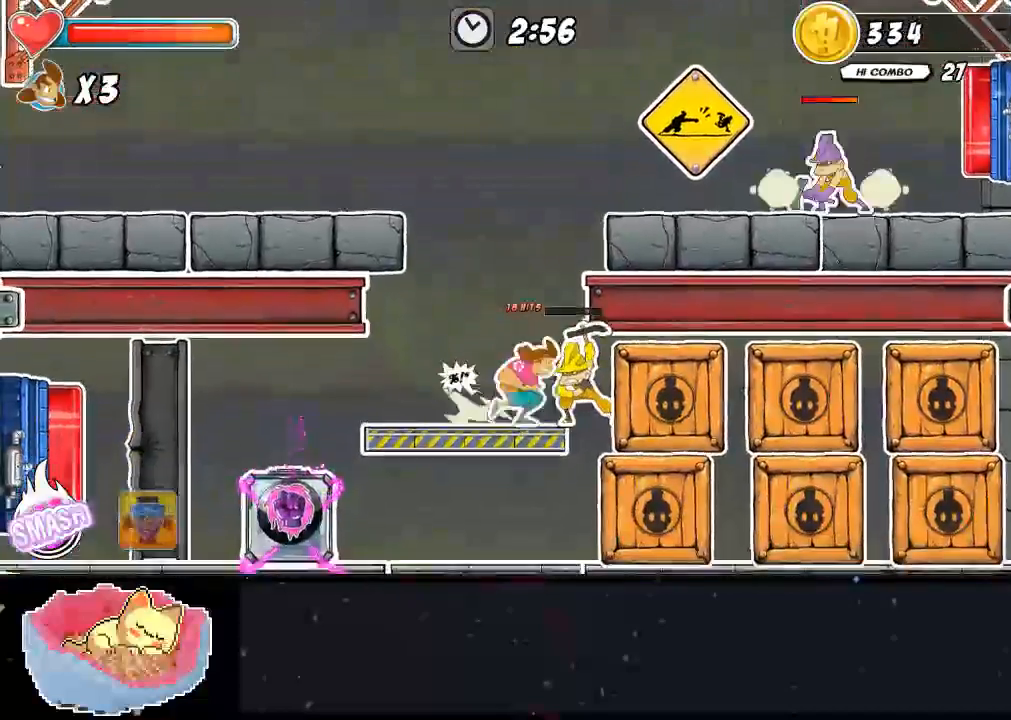
{"dt_ms": 500, "buttons": ["A", "X"], "left_stick": "right", "right_stick": "center", "events": [[467, "X", "down"], [500, "A", "down"]]}
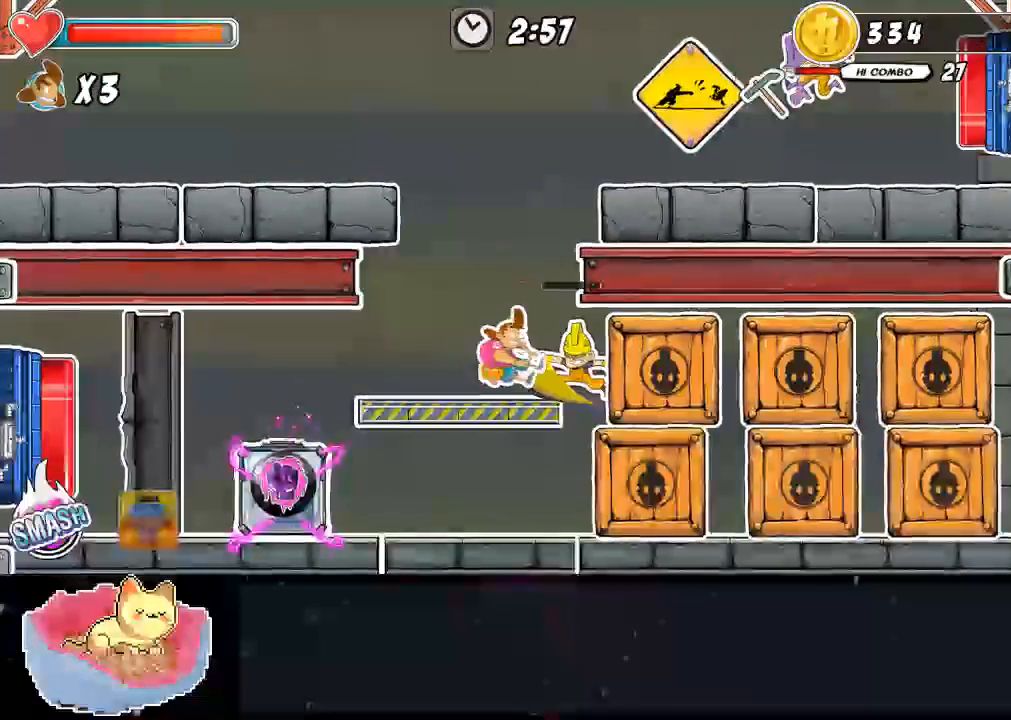
{"dt_ms": 500, "buttons": ["X"], "left_stick": "center", "right_stick": "center", "events": [[67, "X", "up"], [167, "A", "up"], [167, "left_stick", "center"], [233, "X", "down"], [300, "X", "up"], [367, "X", "down"]]}
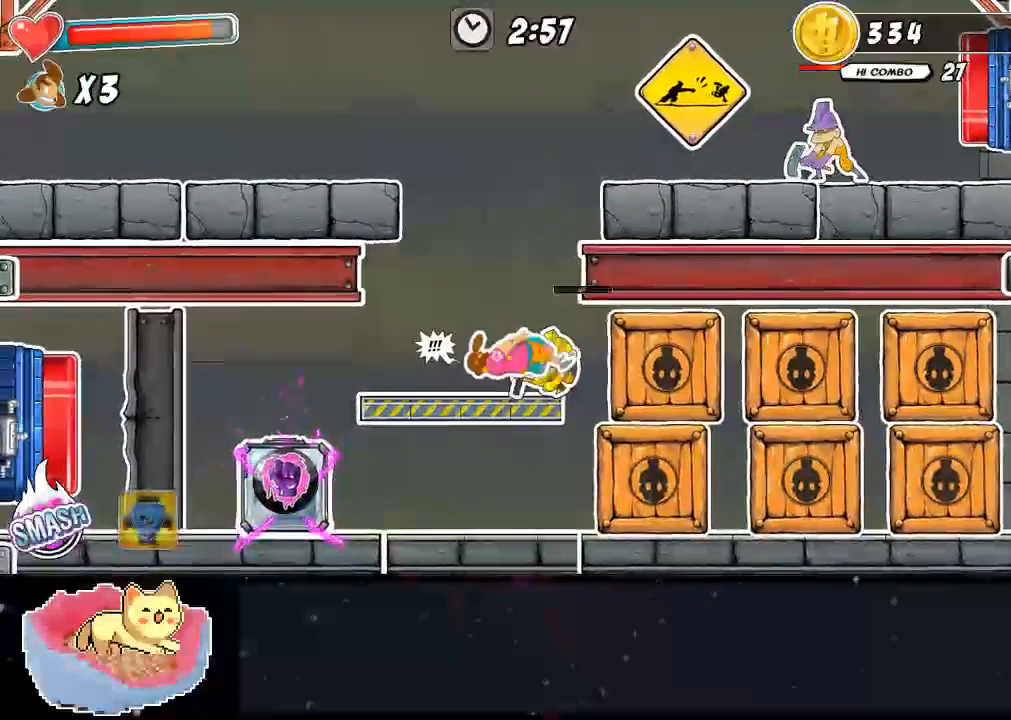
{"dt_ms": 500, "buttons": ["X"], "left_stick": "right", "right_stick": "center", "events": [[200, "X", "up"], [200, "left_stick", "right"], [267, "X", "down"]]}
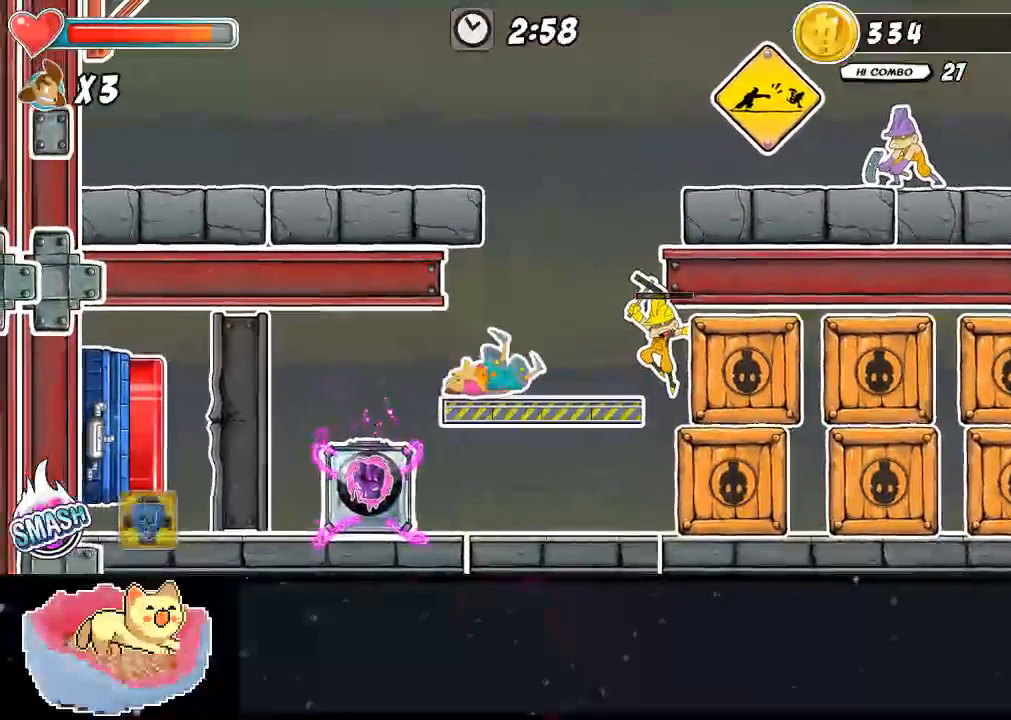
{"dt_ms": 500, "buttons": ["X"], "left_stick": "right", "right_stick": "center", "events": [[33, "X", "up"], [100, "X", "down"]]}
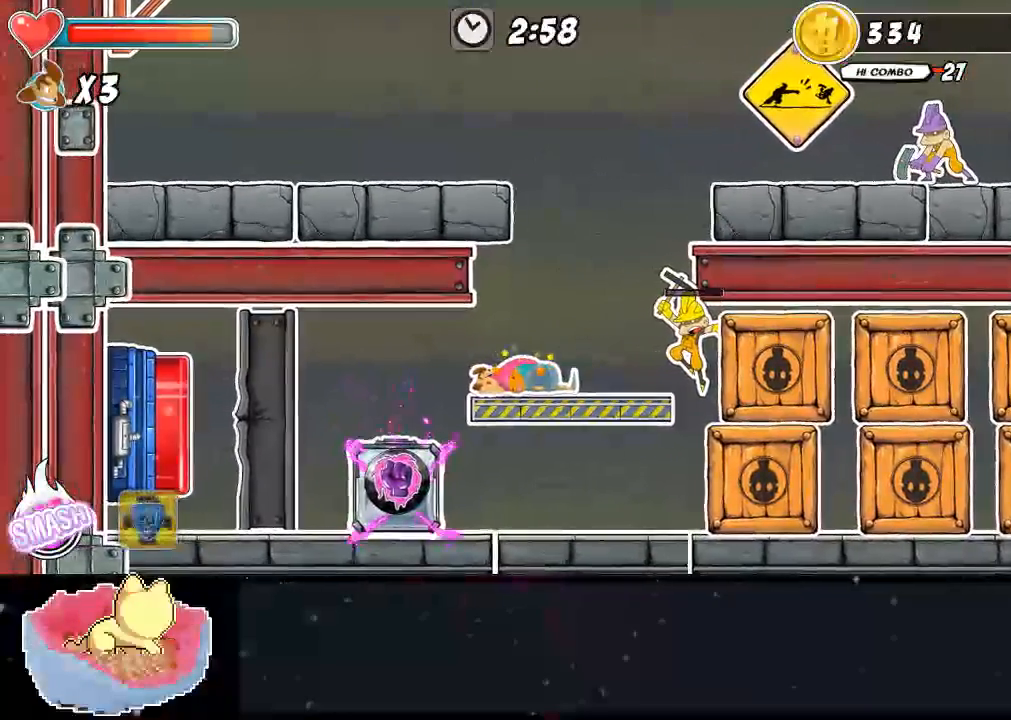
{"dt_ms": 500, "buttons": [], "left_stick": "right", "right_stick": "center", "events": [[233, "left_stick", "center"], [433, "left_stick", "right"], [467, "X", "up"]]}
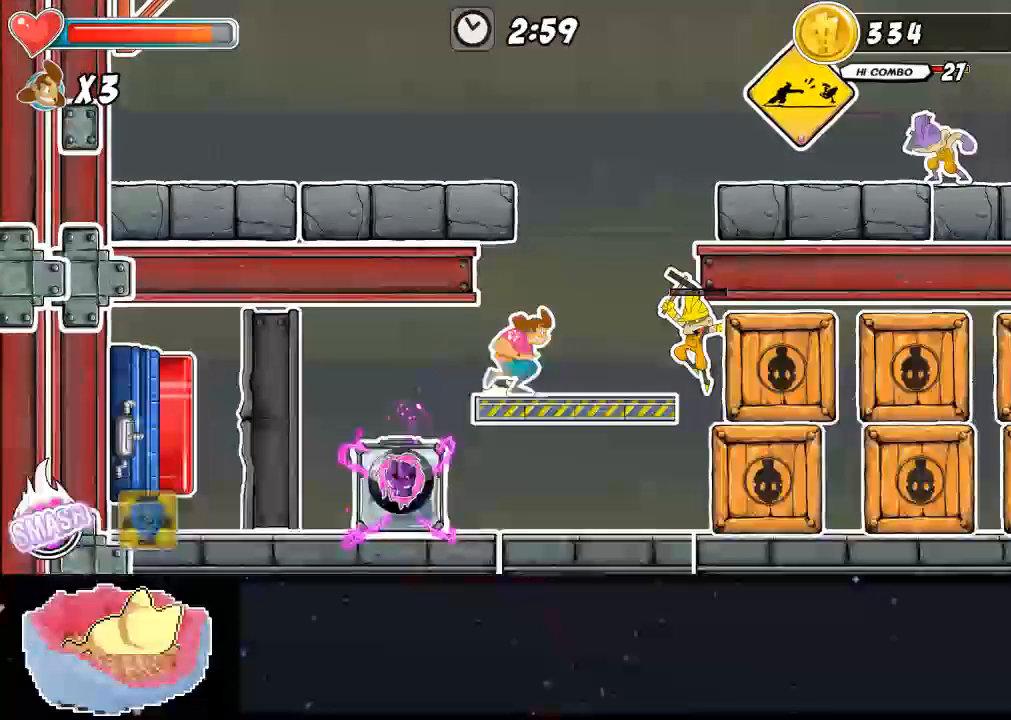
{"dt_ms": 500, "buttons": [], "left_stick": "right", "right_stick": "center", "events": [[133, "X", "down"], [200, "X", "up"], [267, "X", "down"], [400, "X", "up"]]}
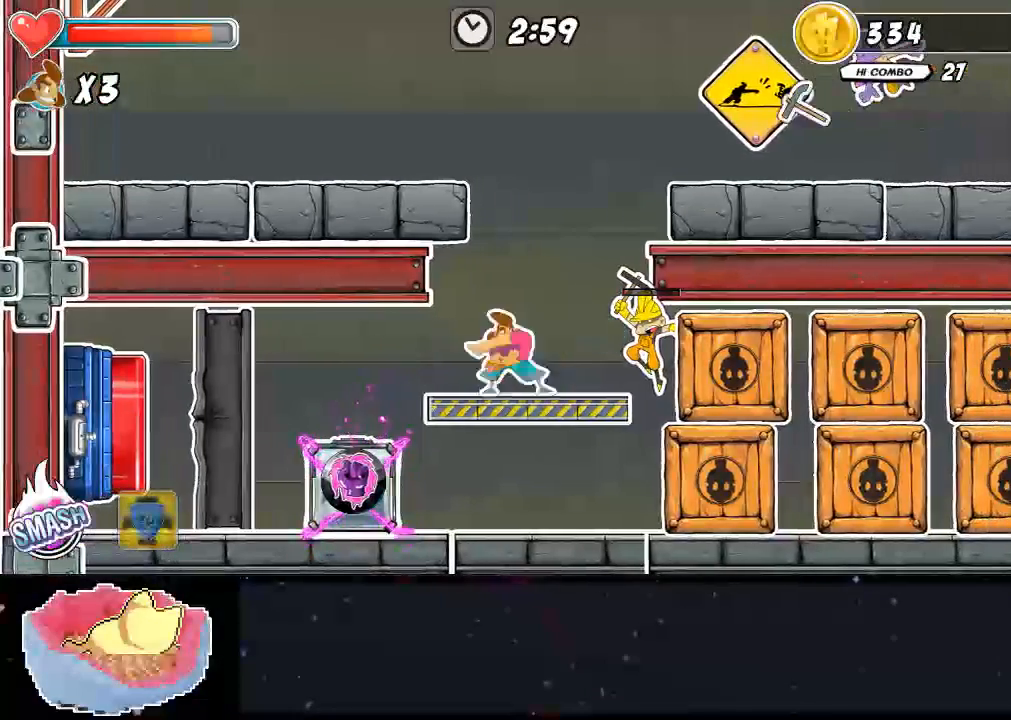
{"dt_ms": 500, "buttons": [], "left_stick": "right", "right_stick": "center", "events": [[33, "X", "down"], [100, "X", "up"], [267, "X", "down"], [333, "X", "up"], [400, "X", "down"], [467, "X", "up"]]}